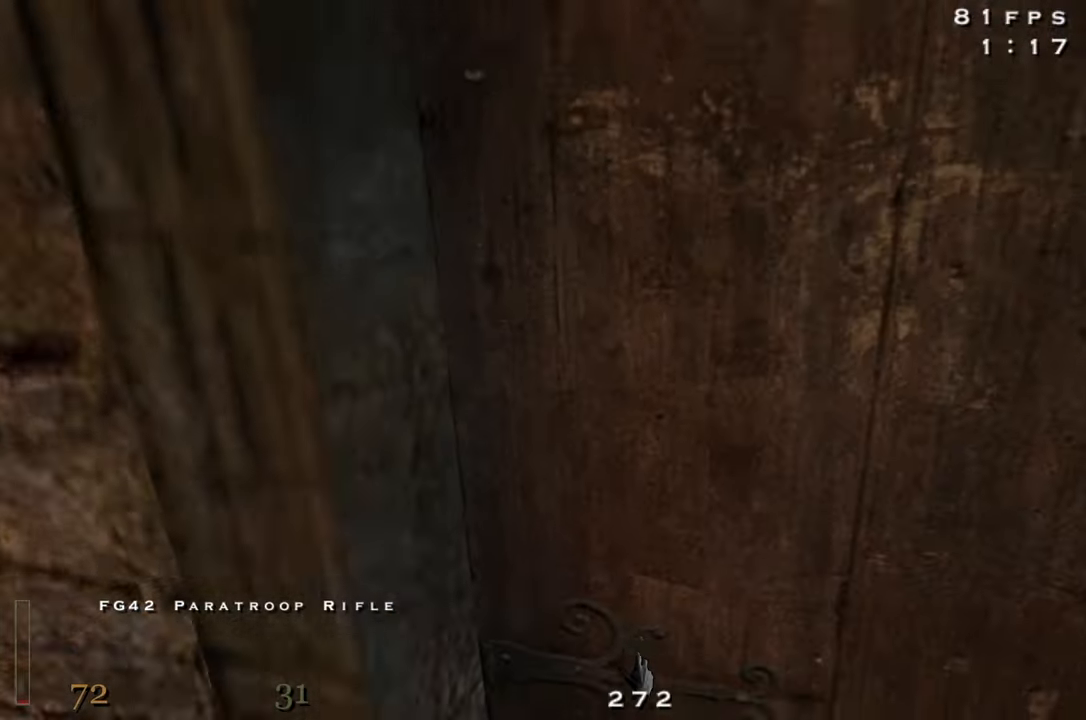
Gameplay with keyboard and mouse; each line is a JSON object with the keys held at the frame after it. "events" lists presses ("down") and releases ("up") of "1", "2", "3", "4", "5", "a", "alt", "c", "caps_lock", "ctrl", "d", "e", "f", "g", "q", "r", "s", "shift", "space", "t", "tab", "v", "w", "x" and "z" between this image and that frame as [ms after this image, input, new state], when the widget could be followed in between. No other keys are recorded. Mouse buttons are not recorded. Not read: mouse_move.
{"keys": ["w"], "events": [[134, "x", "down"], [217, "x", "up"], [367, "a", "down"], [450, "a", "up"]]}
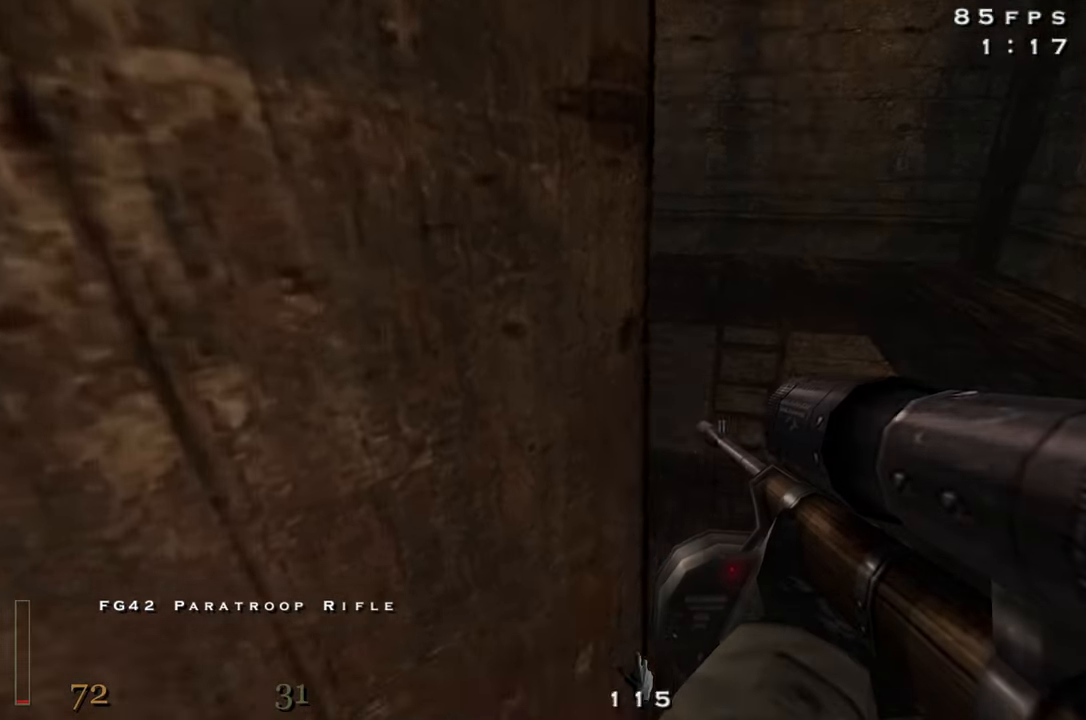
{"keys": ["c", "w"], "events": [[134, "a", "down"], [434, "a", "up"], [434, "c", "down"]]}
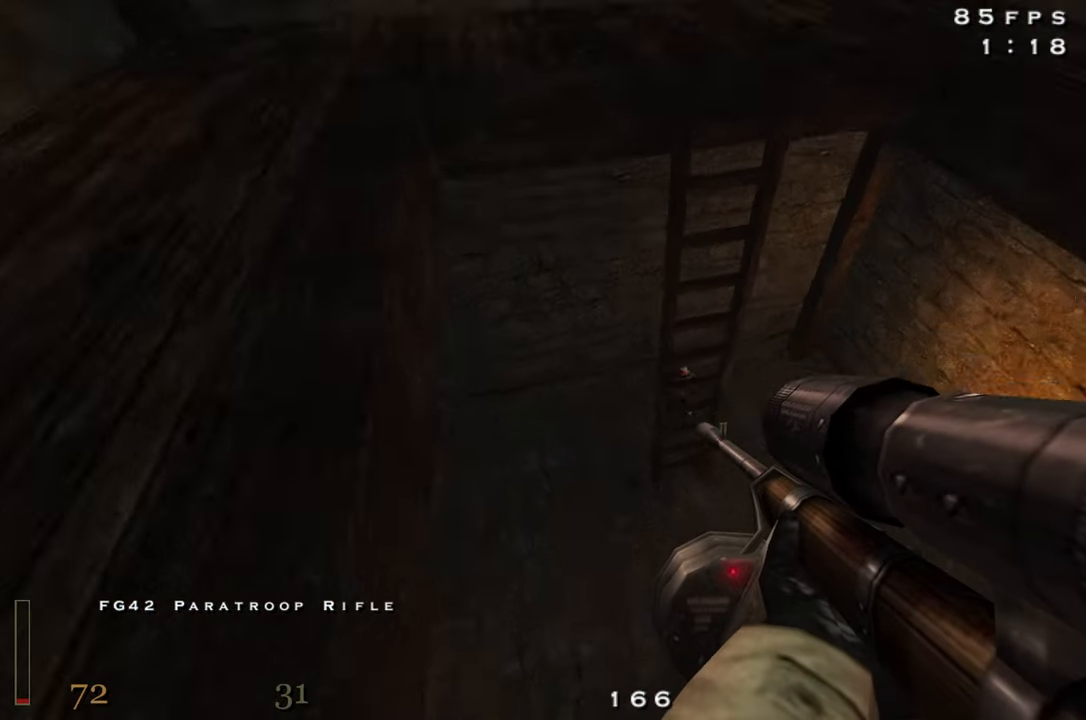
{"keys": ["a", "c", "w"], "events": [[17, "a", "down"]]}
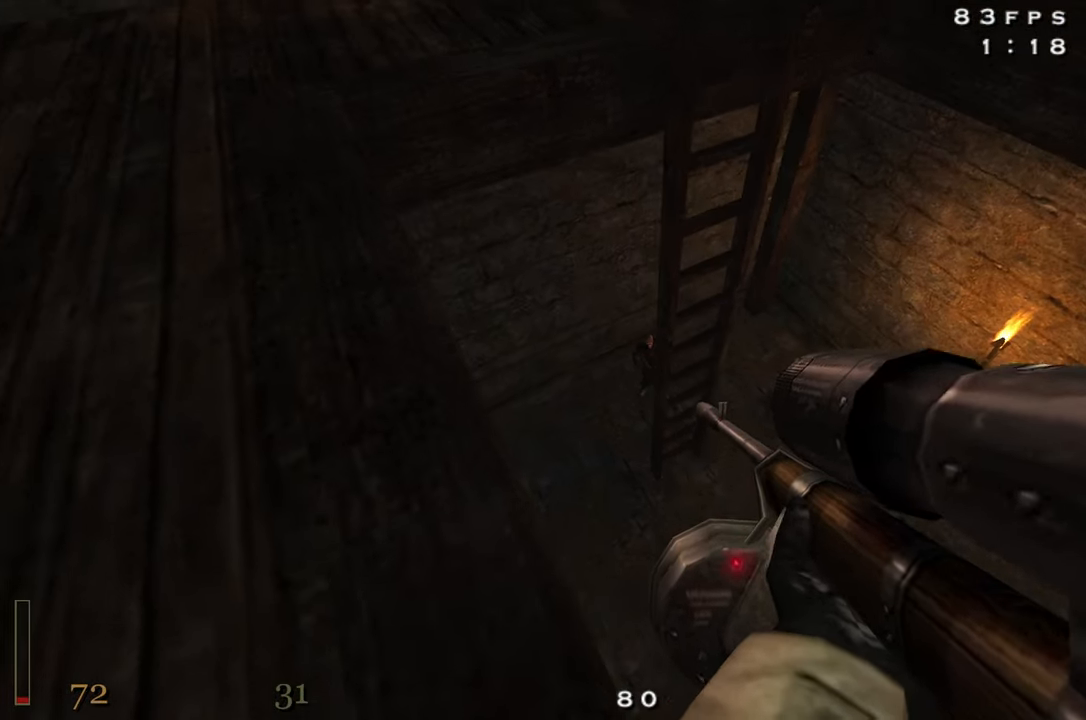
{"keys": ["w"], "events": [[34, "a", "up"], [267, "c", "up"]]}
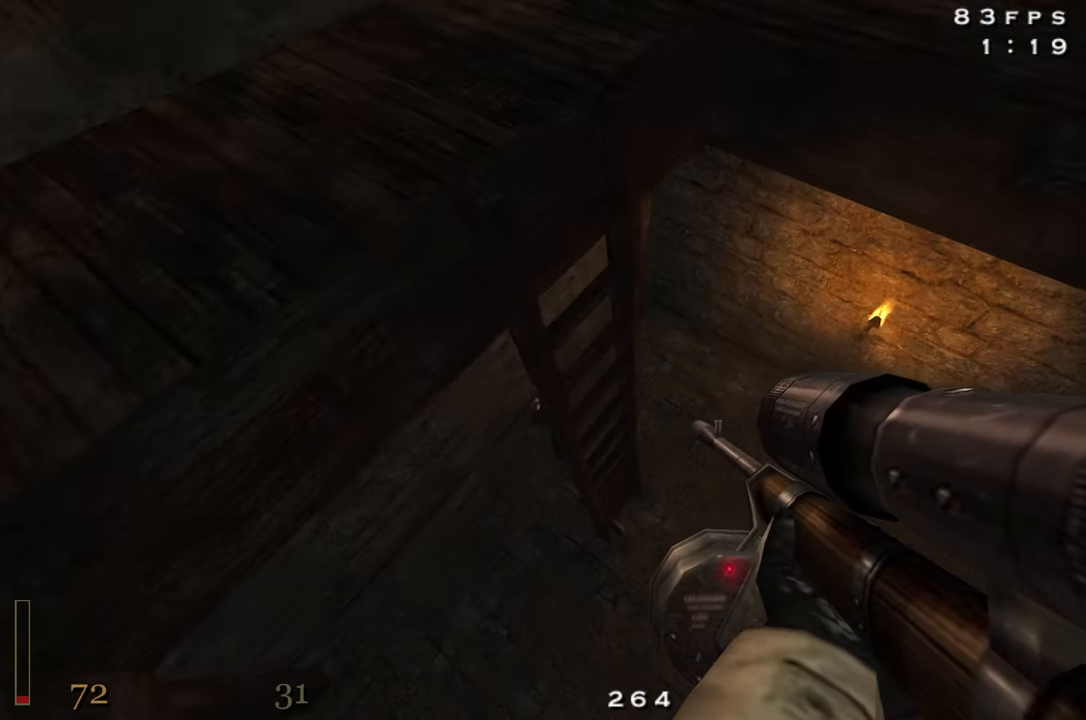
{"keys": ["w"], "events": []}
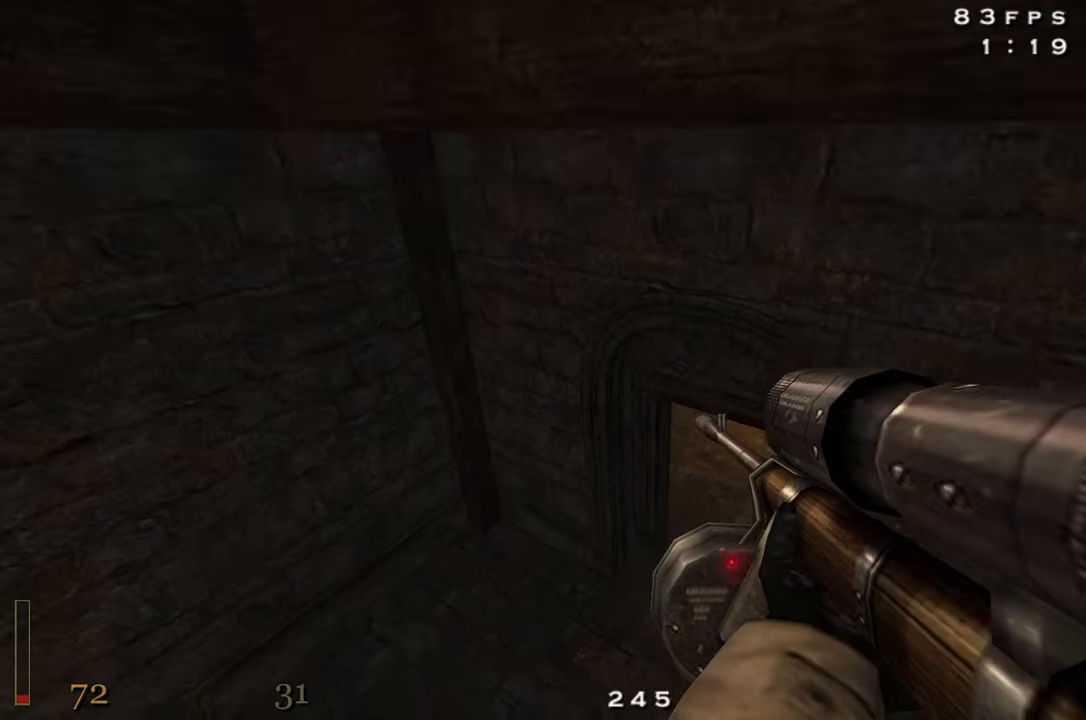
{"keys": ["w", "z"], "events": [[434, "z", "down"]]}
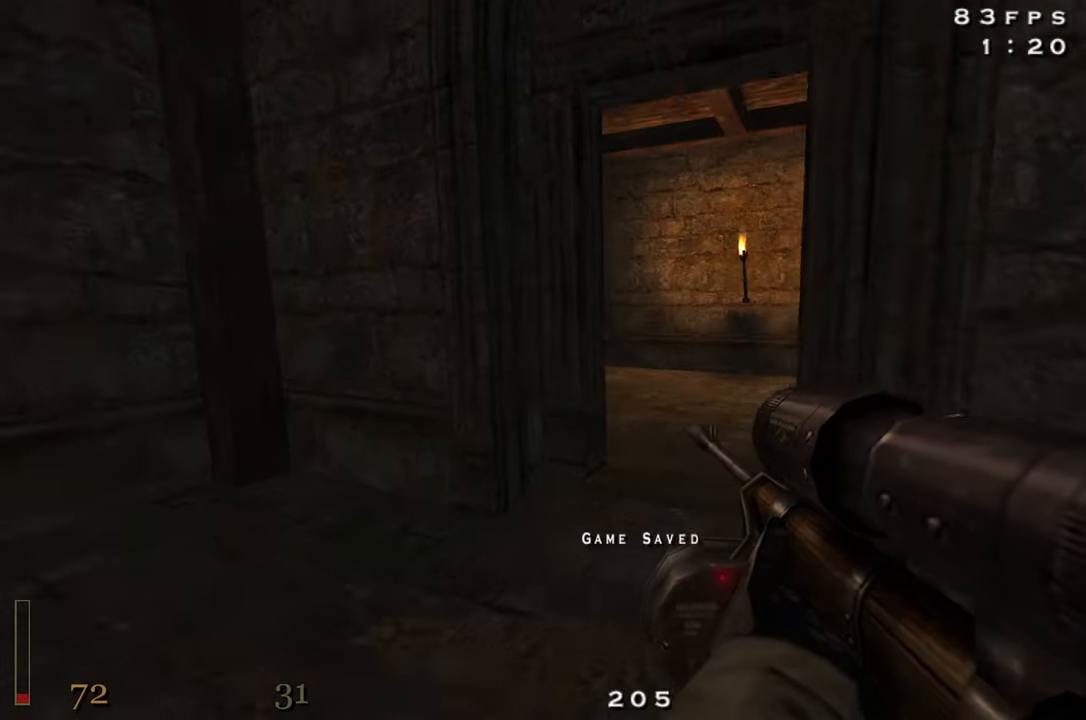
{"keys": ["d", "w"], "events": [[33, "z", "up"], [366, "d", "down"]]}
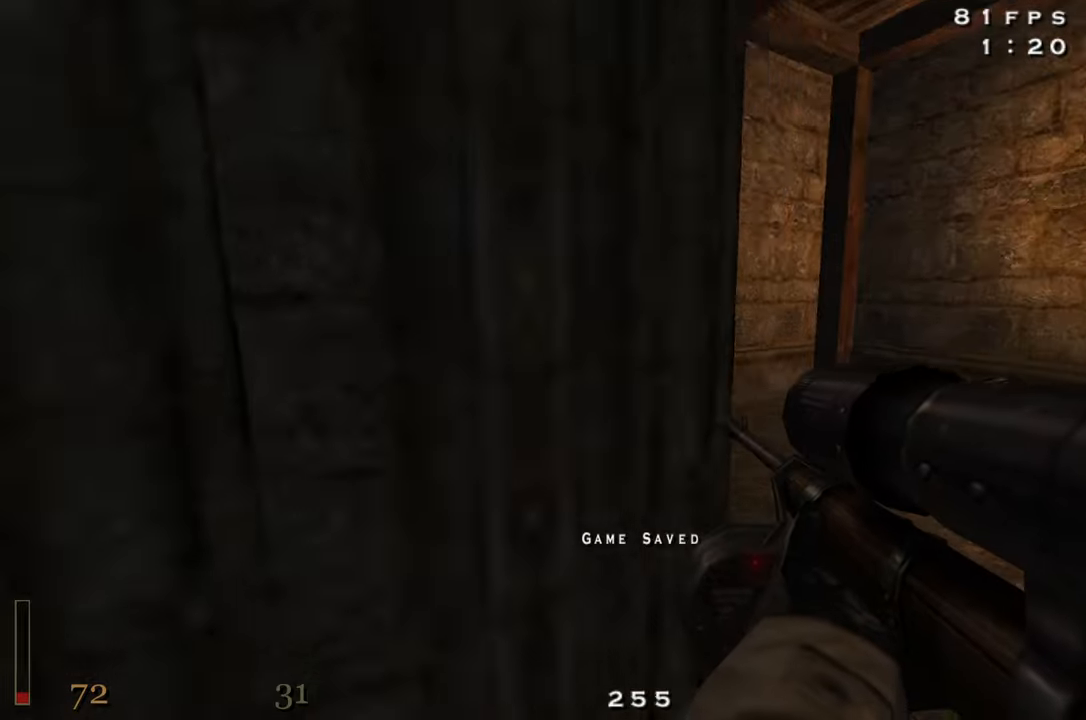
{"keys": ["w"], "events": [[466, "d", "up"]]}
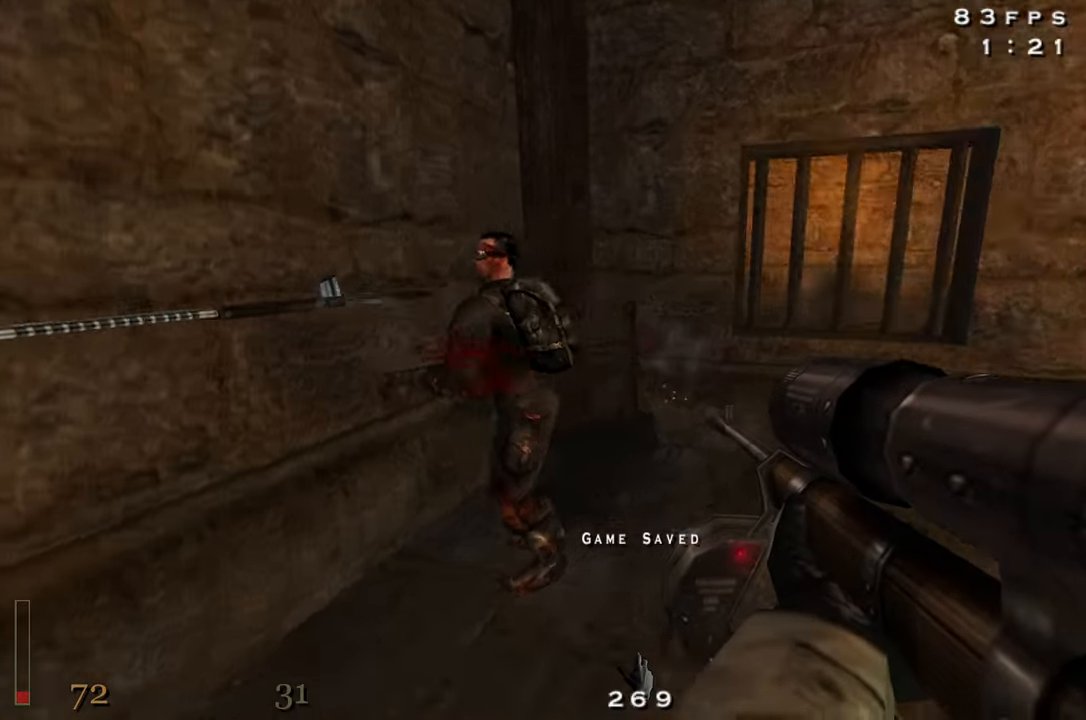
{"keys": ["a"], "events": [[300, "w", "up"], [350, "f", "down"], [400, "f", "up"], [433, "a", "down"]]}
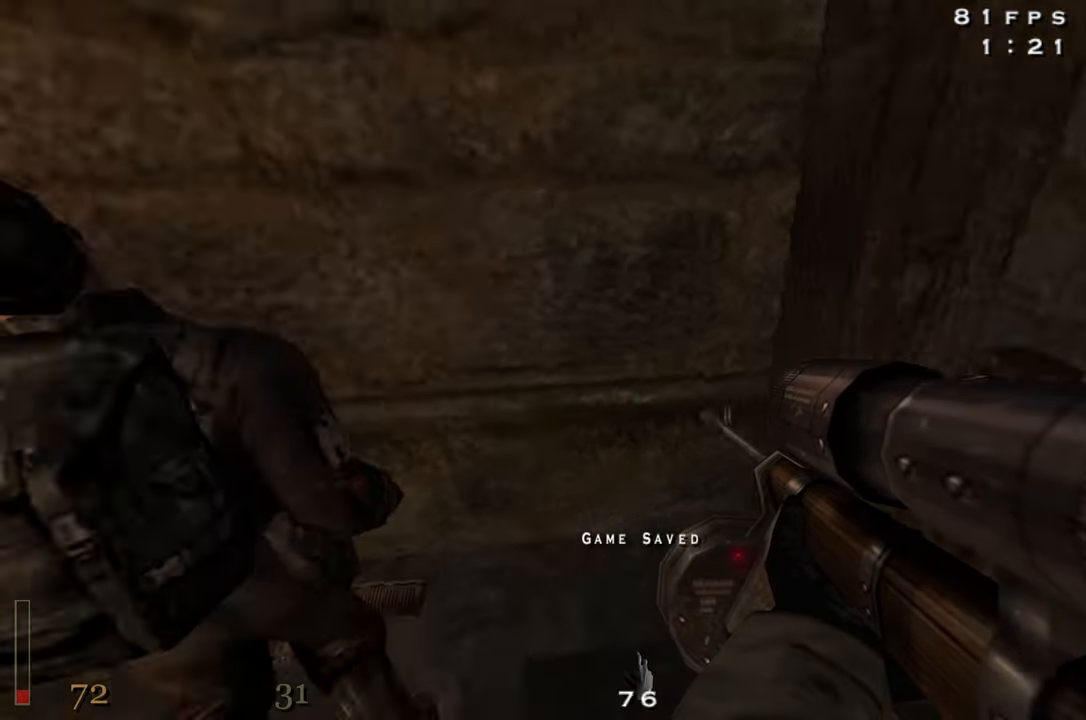
{"keys": ["w"], "events": [[216, "w", "down"], [266, "a", "up"]]}
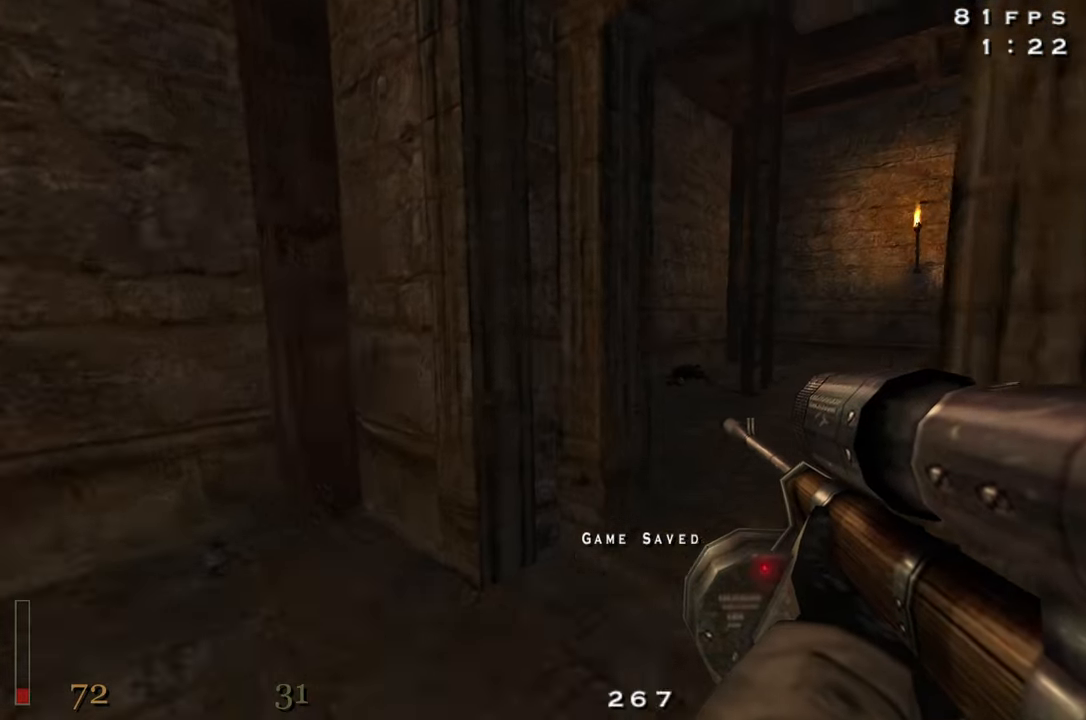
{"keys": ["w"], "events": [[133, "d", "down"], [383, "d", "up"]]}
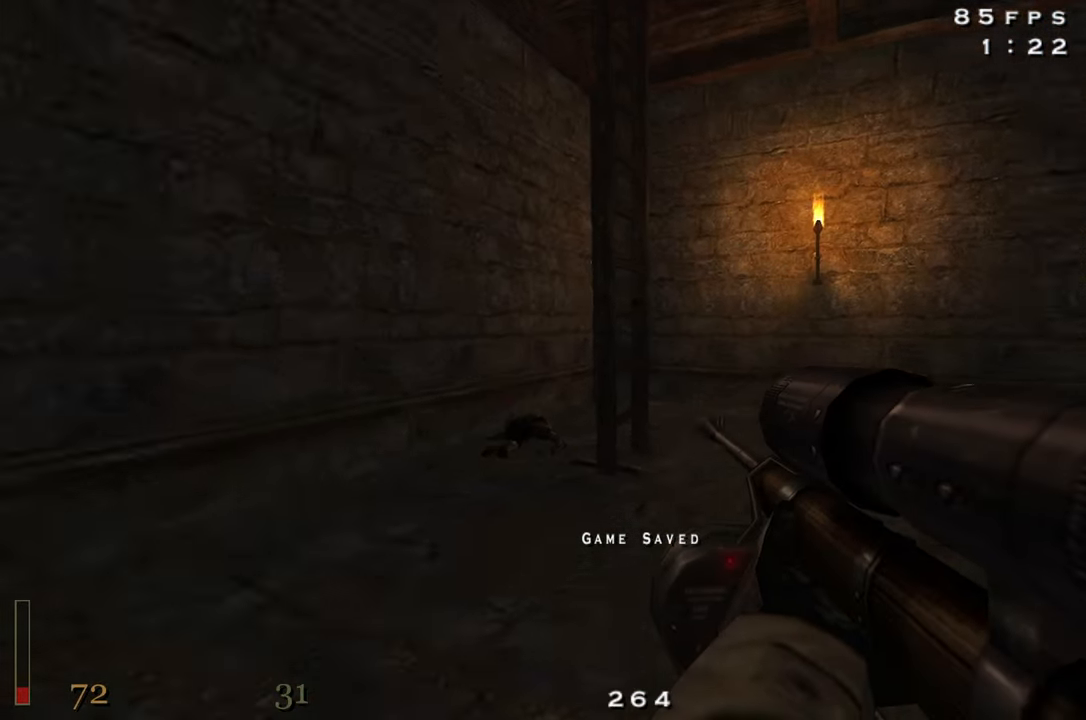
{"keys": ["a", "d", "shift", "w"], "events": [[16, "shift", "down"], [66, "space", "down"], [200, "d", "down"], [200, "space", "up"], [350, "d", "up"], [383, "a", "down"], [483, "d", "down"]]}
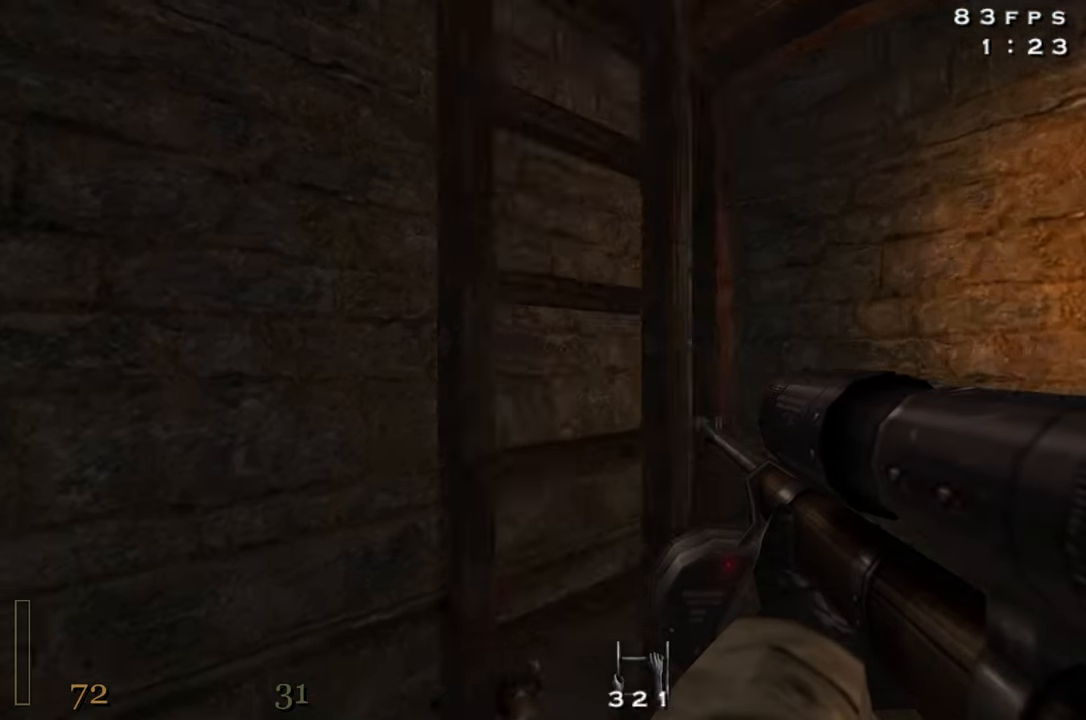
{"keys": ["w"], "events": [[33, "a", "up"], [33, "shift", "up"], [83, "shift", "down"], [266, "shift", "up"], [450, "d", "up"]]}
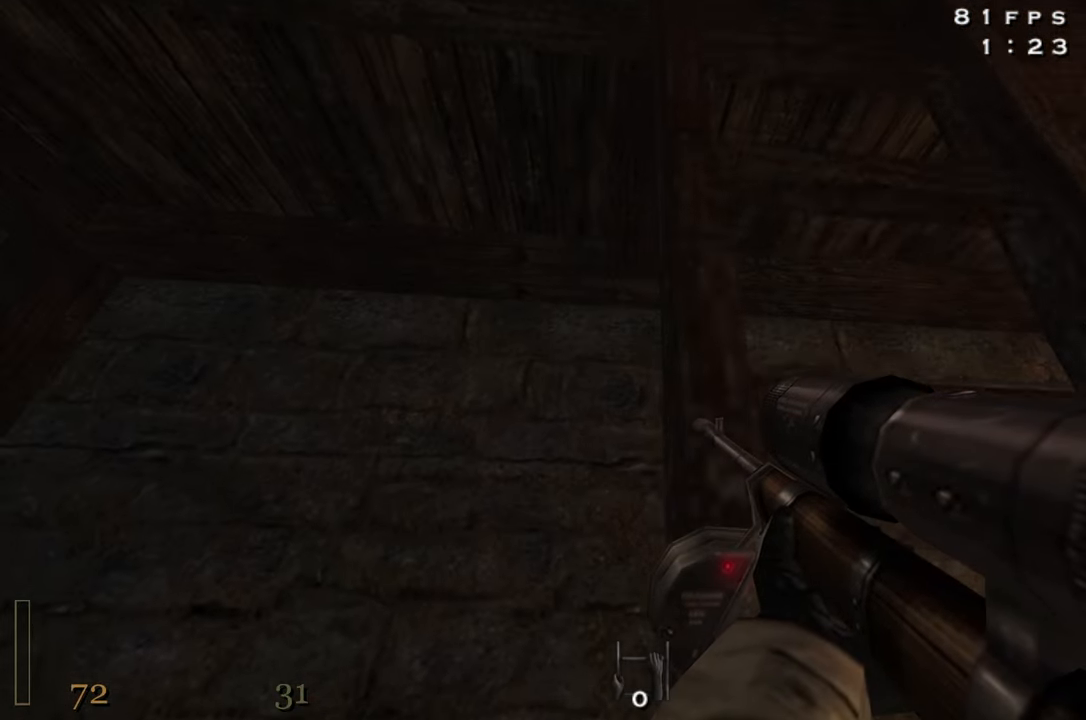
{"keys": ["w", "z"], "events": [[433, "z", "down"]]}
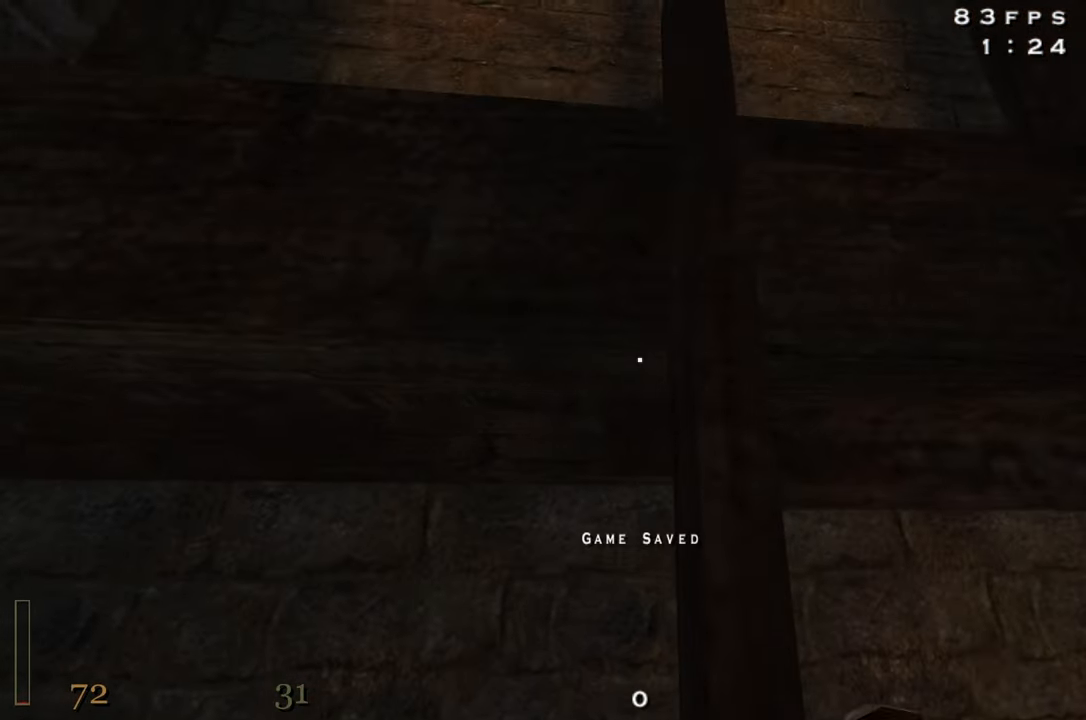
{"keys": ["w"], "events": [[66, "z", "up"]]}
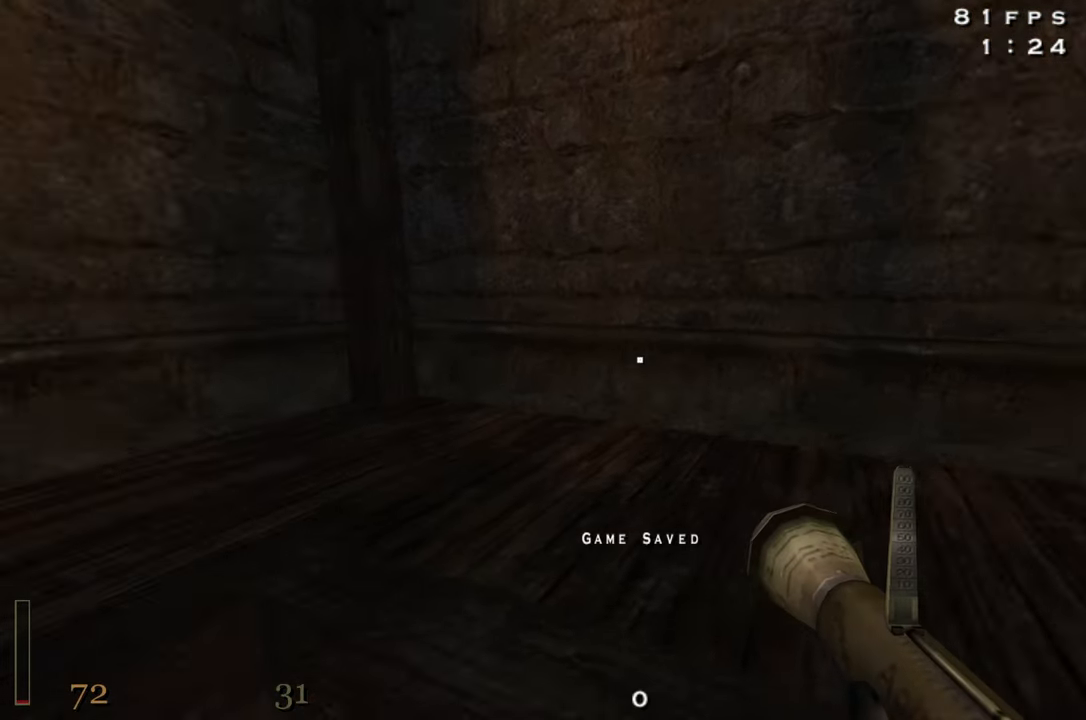
{"keys": ["w"], "events": []}
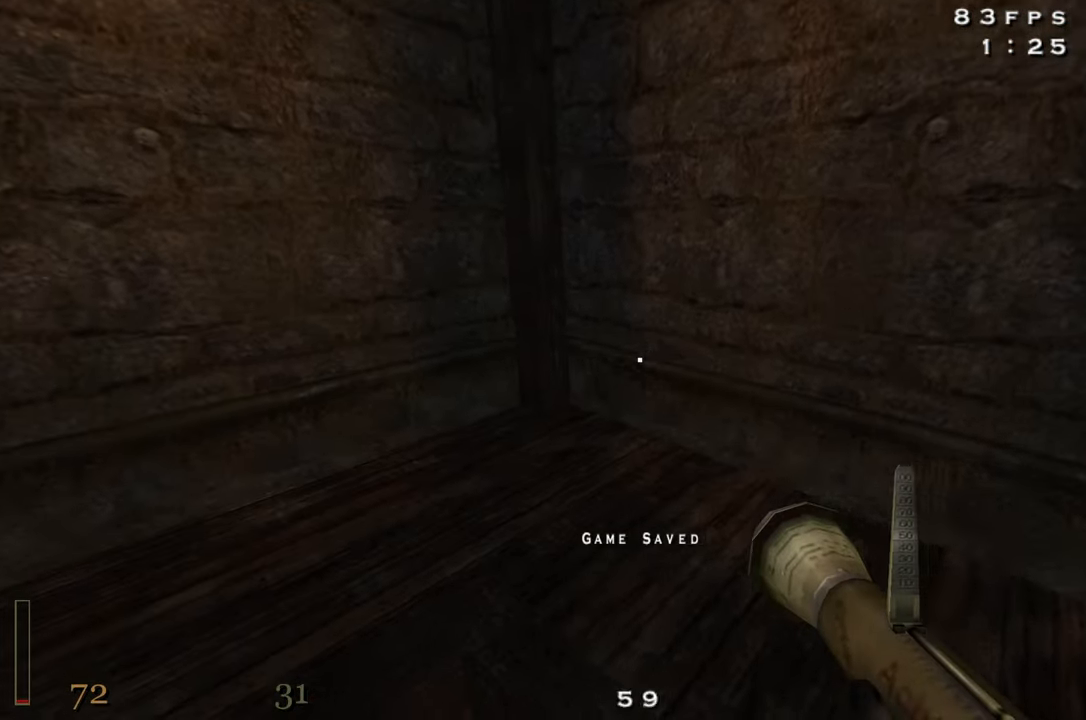
{"keys": ["a", "w"], "events": [[333, "a", "down"]]}
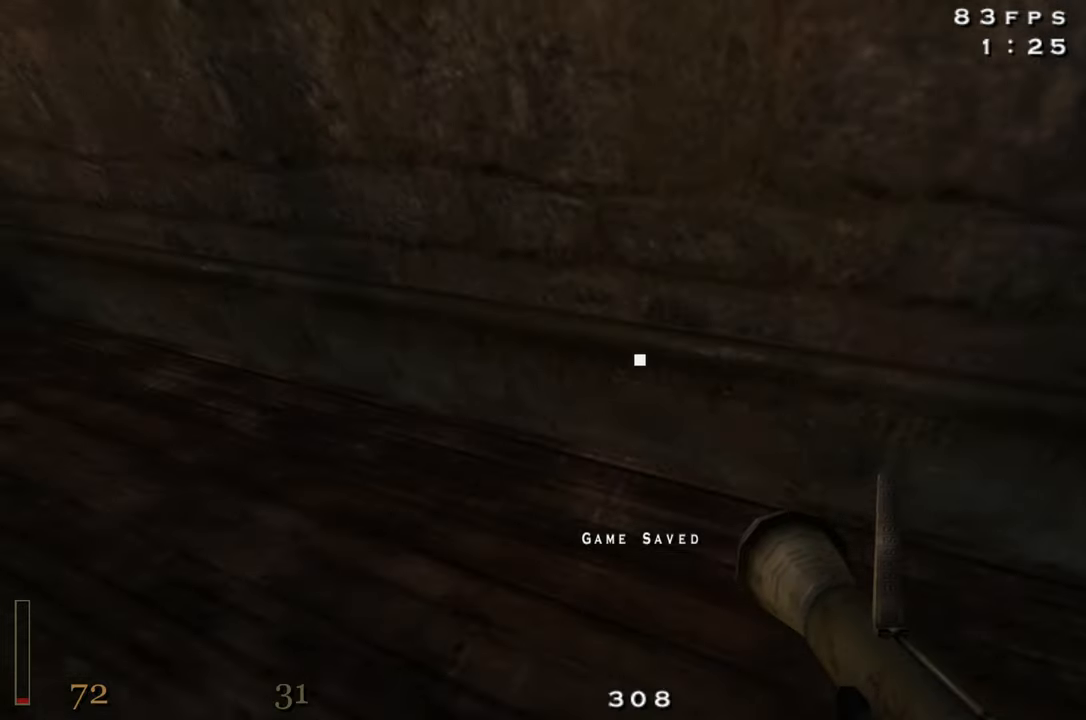
{"keys": ["a", "w"], "events": [[117, "shift", "down"], [250, "space", "down"], [300, "shift", "up"], [350, "space", "up"]]}
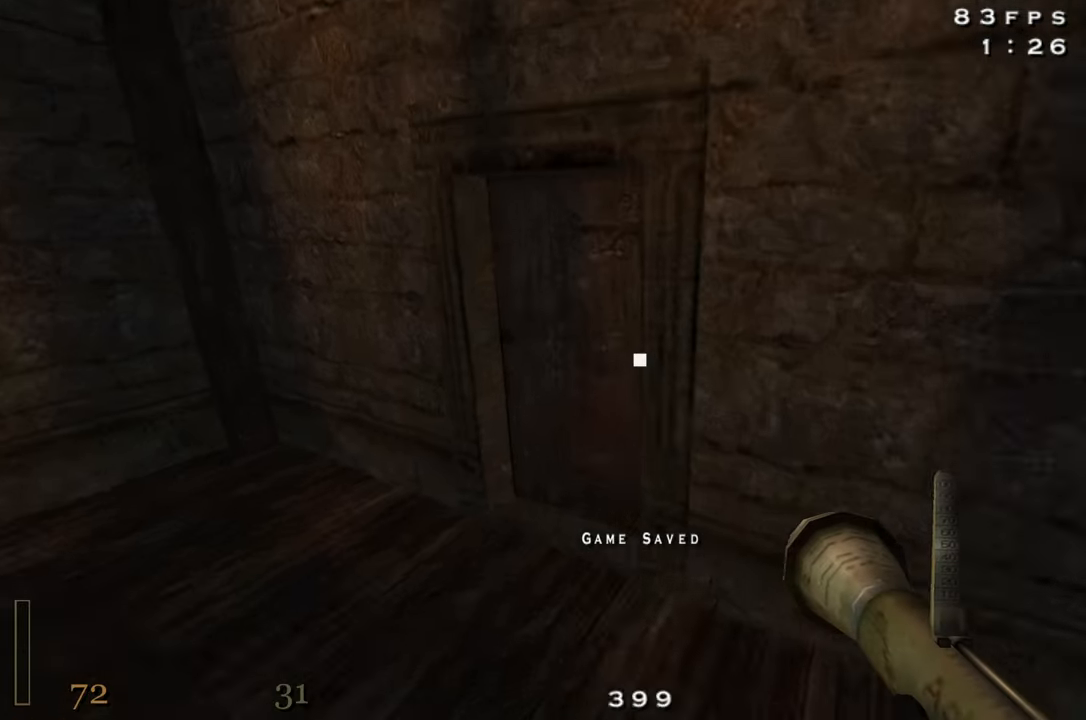
{"keys": ["w", "x", "z"], "events": [[267, "a", "up"], [450, "x", "down"], [450, "z", "down"]]}
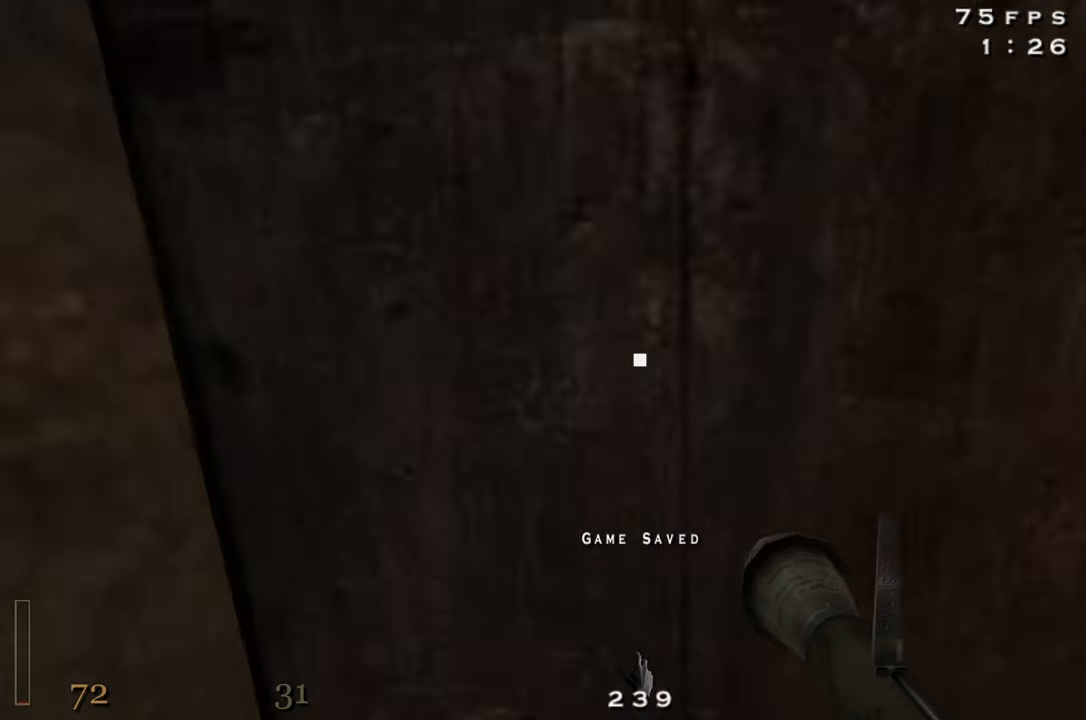
{"keys": ["a", "w"], "events": [[100, "x", "up"], [100, "z", "up"], [383, "a", "down"]]}
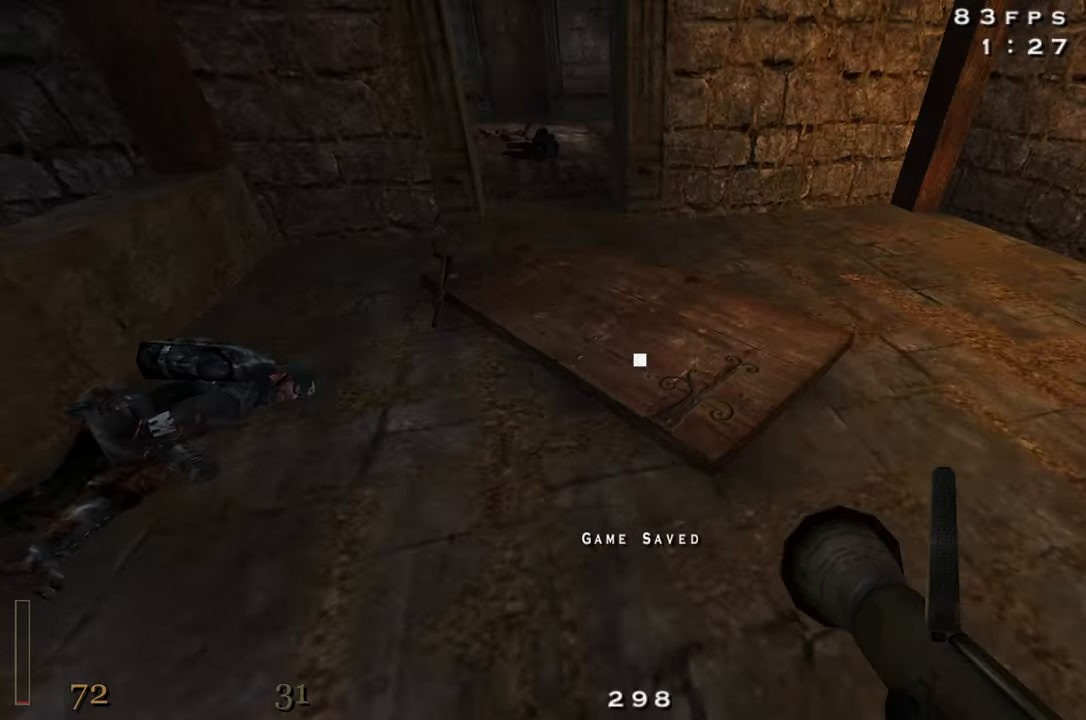
{"keys": ["w"], "events": [[150, "shift", "down"], [200, "space", "down"], [300, "shift", "up"], [350, "space", "up"], [433, "a", "up"]]}
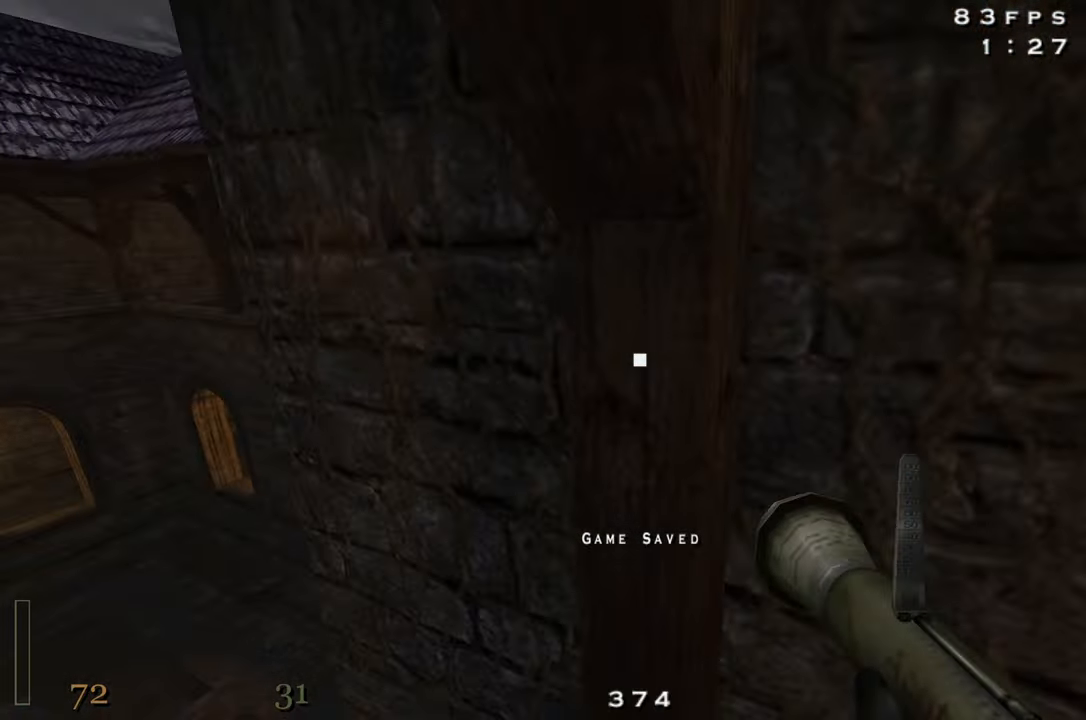
{"keys": [], "events": [[33, "d", "down"], [33, "w", "up"], [217, "d", "up"], [217, "w", "down"], [367, "w", "up"]]}
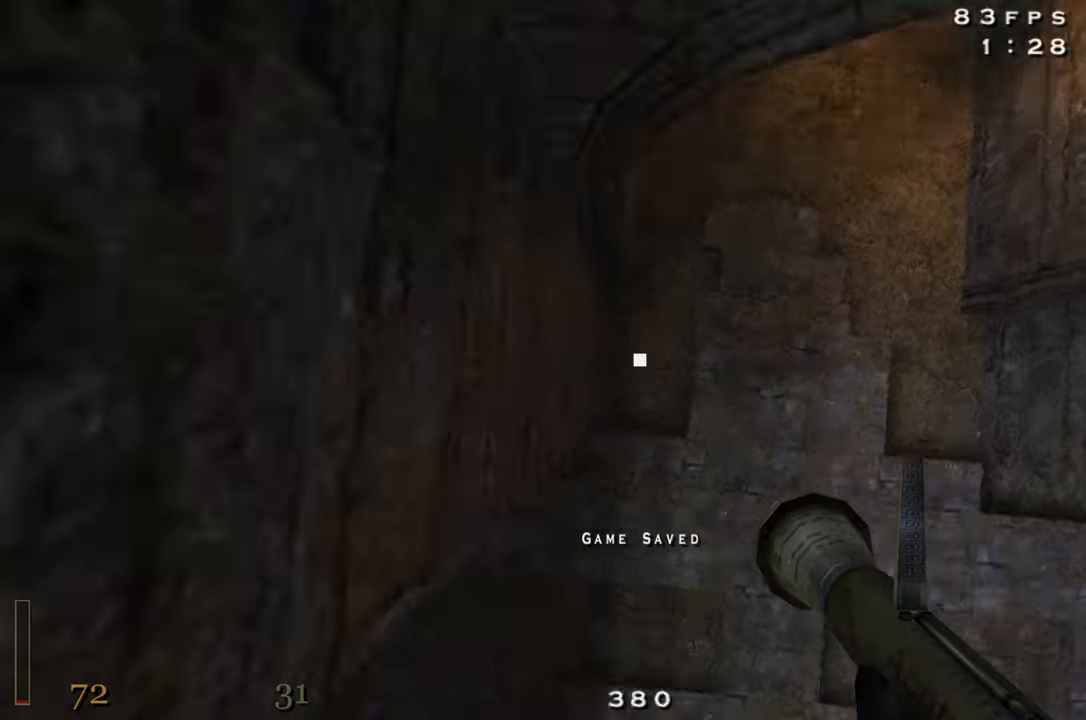
{"keys": ["w"], "events": [[100, "w", "down"]]}
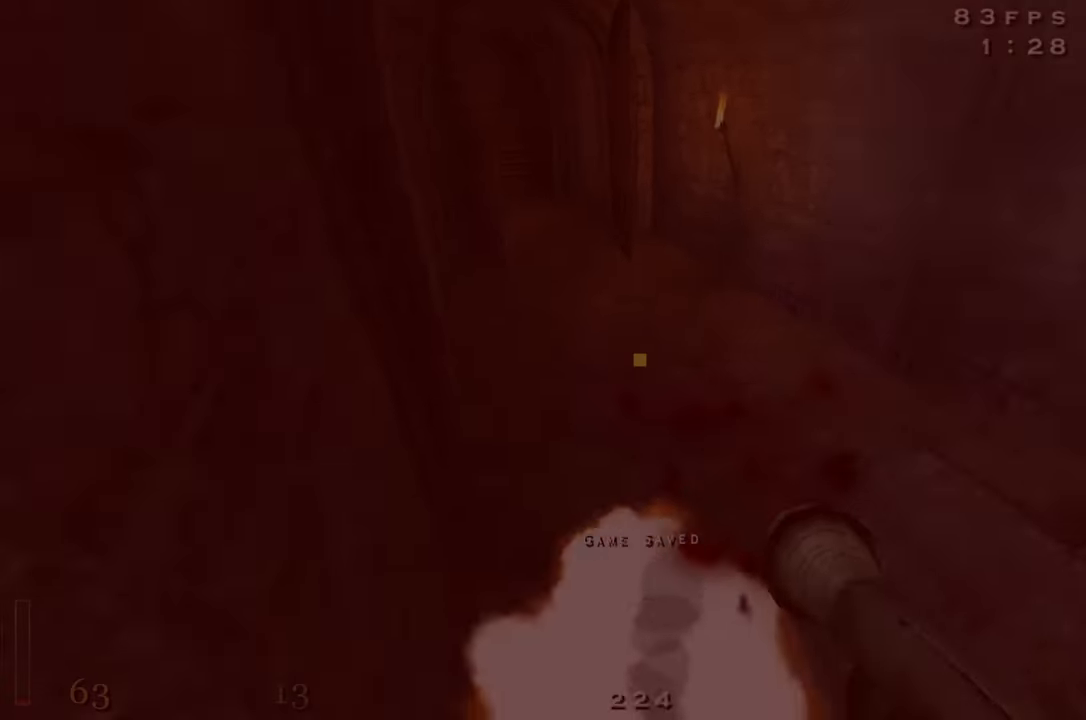
{"keys": ["a", "w"], "events": [[350, "a", "down"]]}
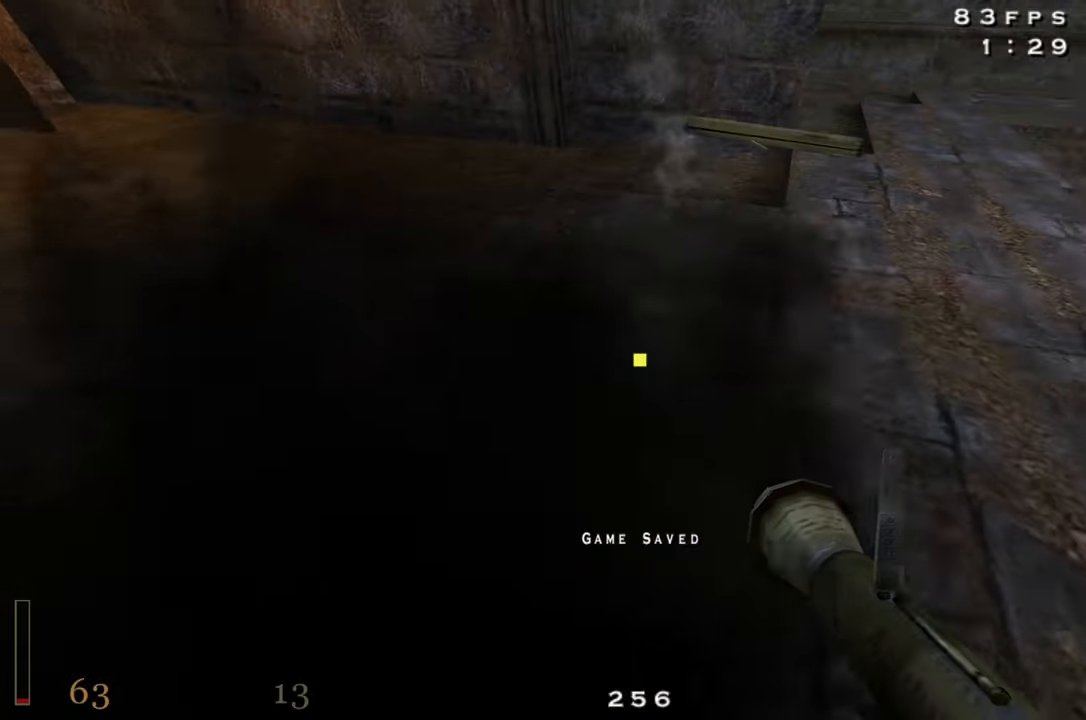
{"keys": ["a", "shift", "w"], "events": [[83, "shift", "down"], [183, "shift", "up"], [183, "space", "down"], [267, "shift", "down"], [267, "space", "up"]]}
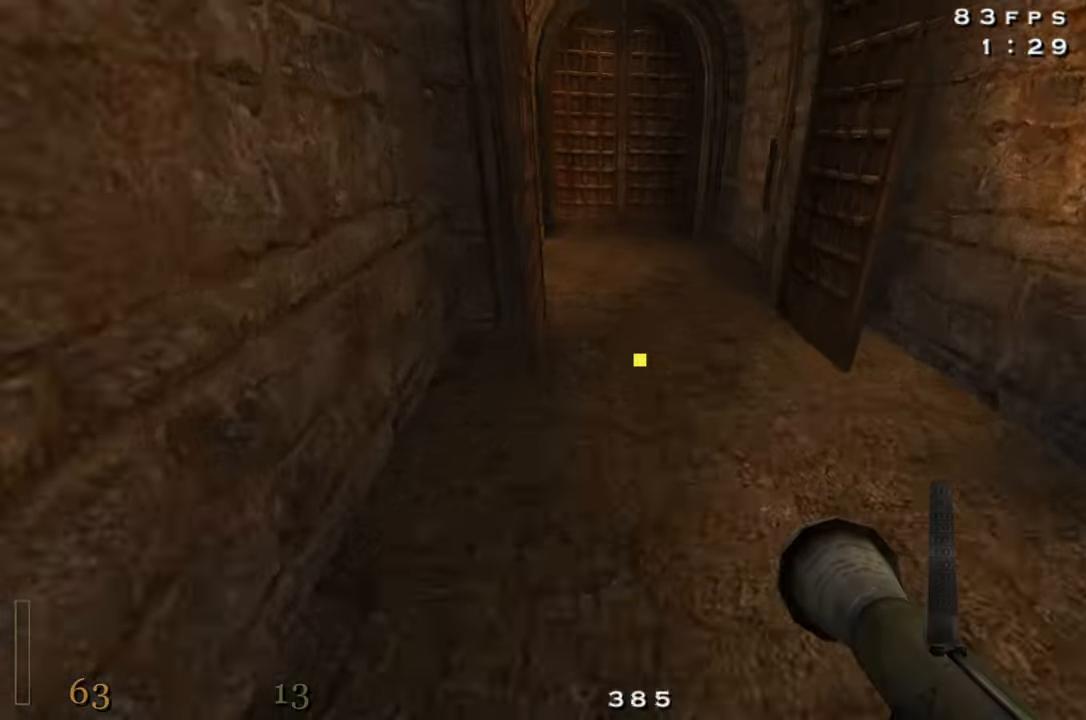
{"keys": ["a", "shift", "w"], "events": [[100, "a", "up"], [133, "d", "down"], [333, "a", "down"], [383, "d", "up"], [383, "space", "down"], [467, "space", "up"]]}
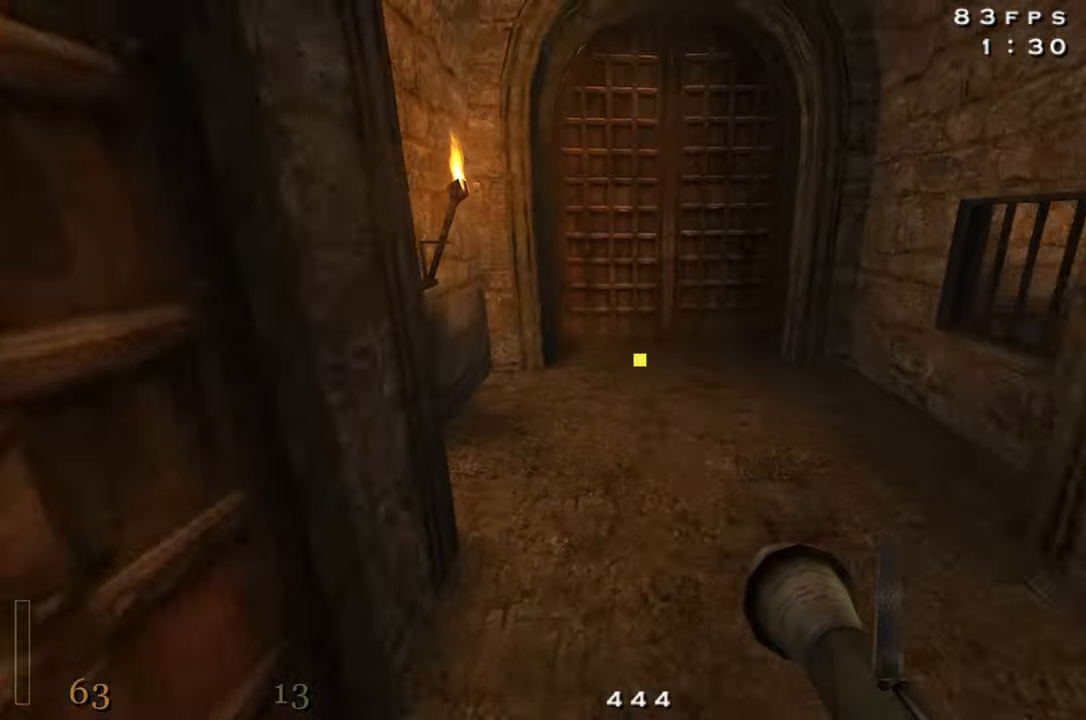
{"keys": ["a", "shift", "w"], "events": []}
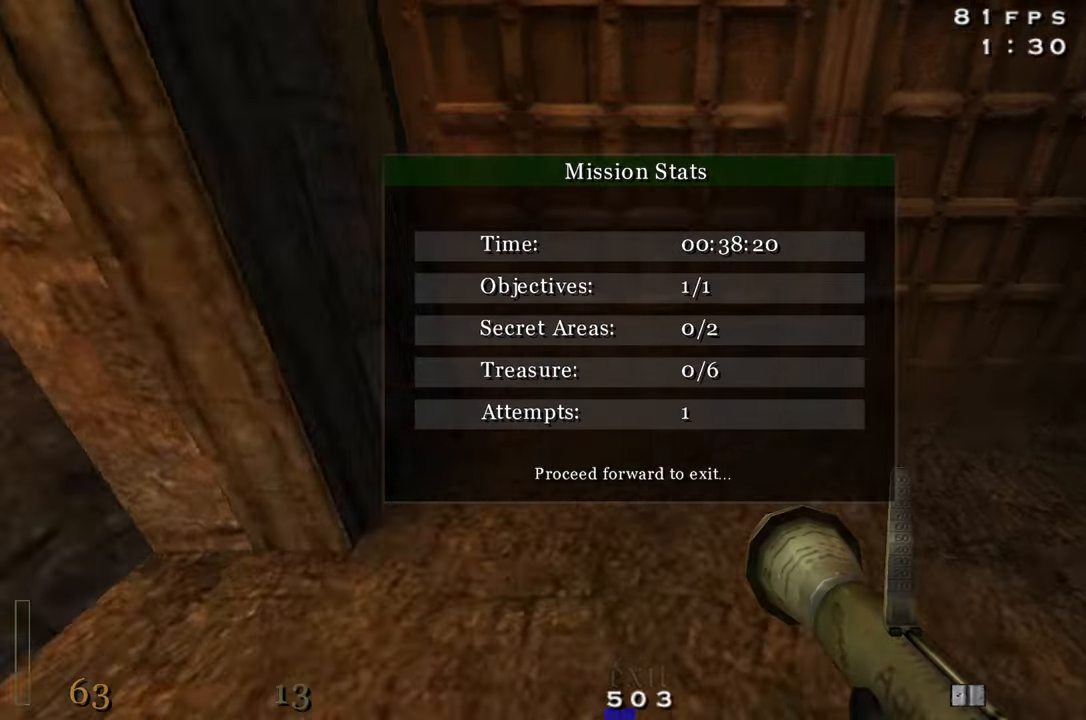
{"keys": [], "events": [[34, "space", "down"], [134, "shift", "up"], [217, "a", "up"], [217, "d", "down"], [217, "space", "up"], [317, "d", "up"], [317, "w", "up"]]}